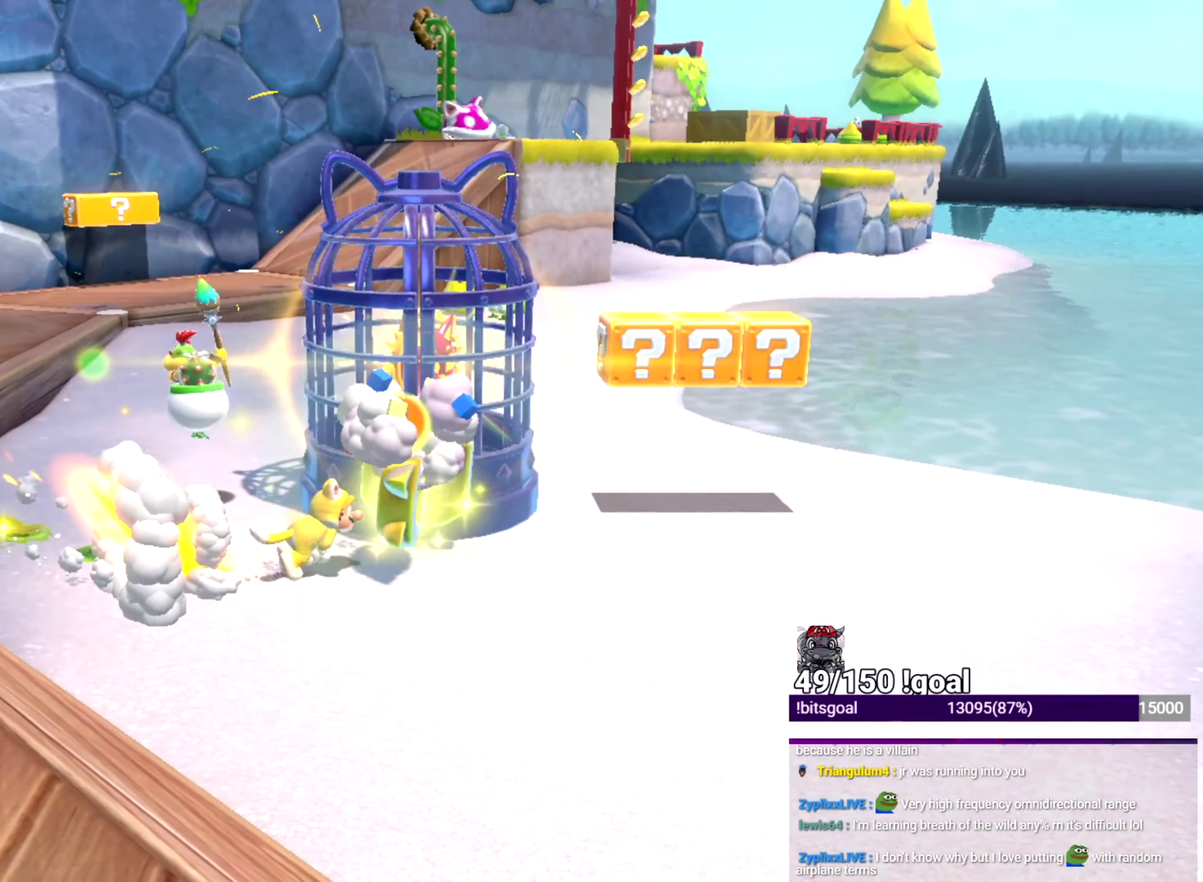
Gameplay with a controller (Nintendo layout); each line is a JSON object with the inputs held at the frame after it. "events" lists button and stick changes between this image and that frame as [ms after this image, input, new state], when the widget could be followed in between. This overlay highlights the sticks when they move; stick clicks (L3 R3) are not distinguishable. Not read: L3 R3 START.
{"buttons": ["Y"], "left_stick": "up", "right_stick": "center", "events": []}
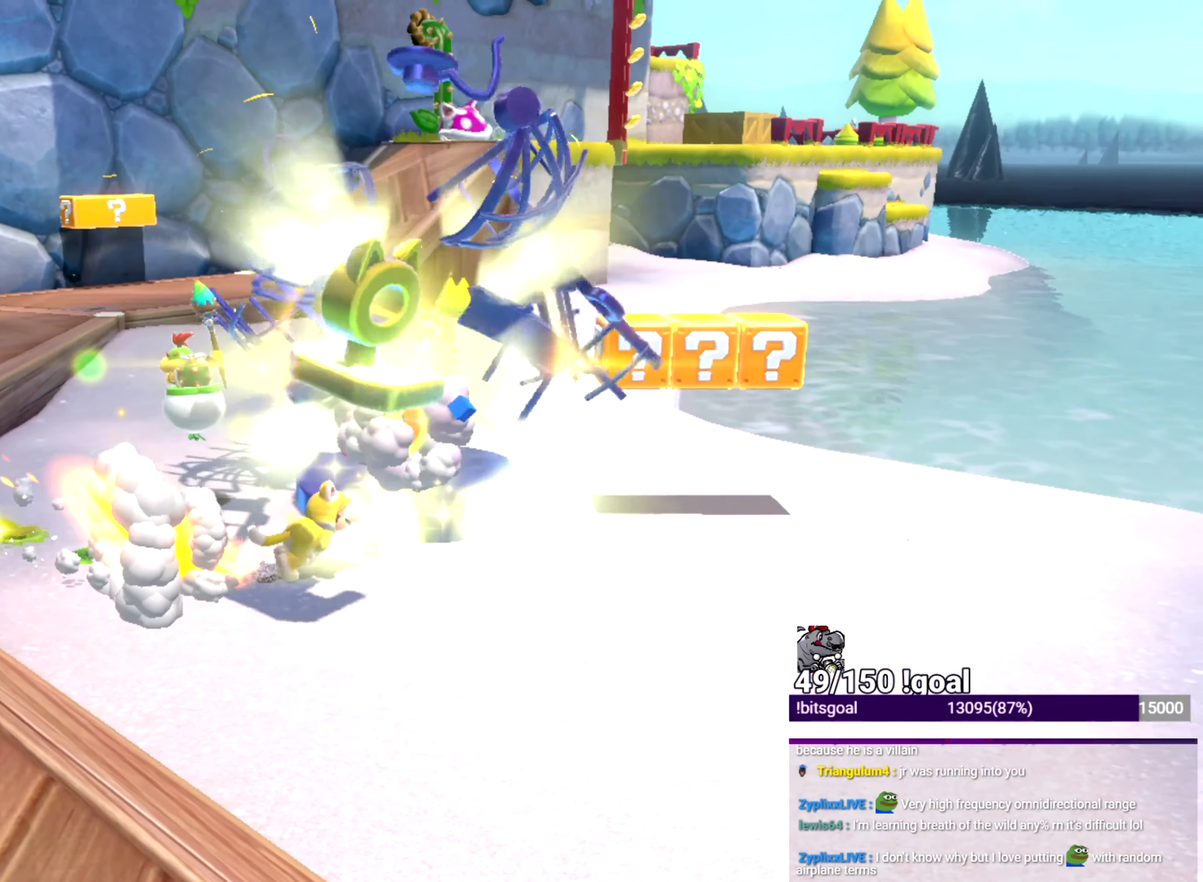
{"buttons": ["B", "Y"], "left_stick": "up", "right_stick": "center", "events": [[484, "B", "down"]]}
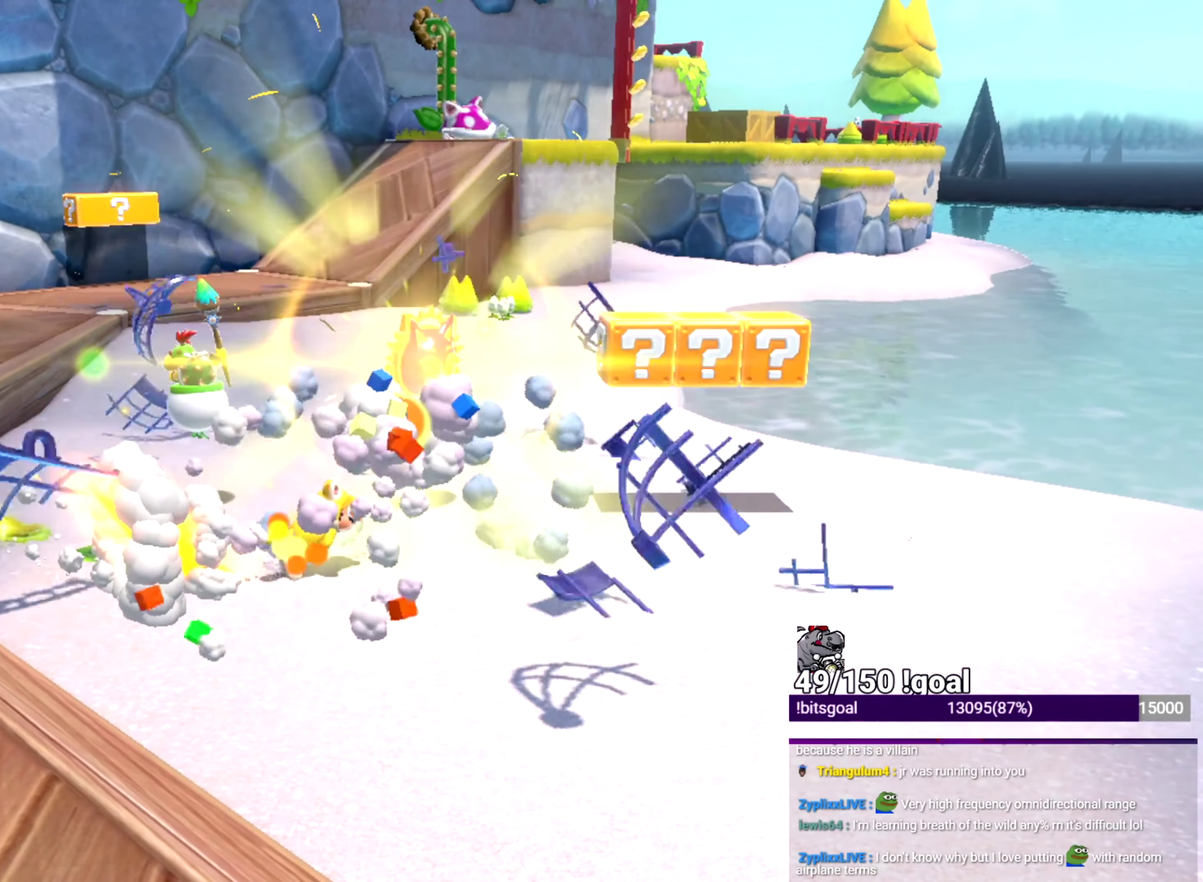
{"buttons": ["B", "Y"], "left_stick": "up", "right_stick": "center", "events": [[50, "B", "up"], [117, "B", "down"], [183, "B", "up"], [417, "B", "down"]]}
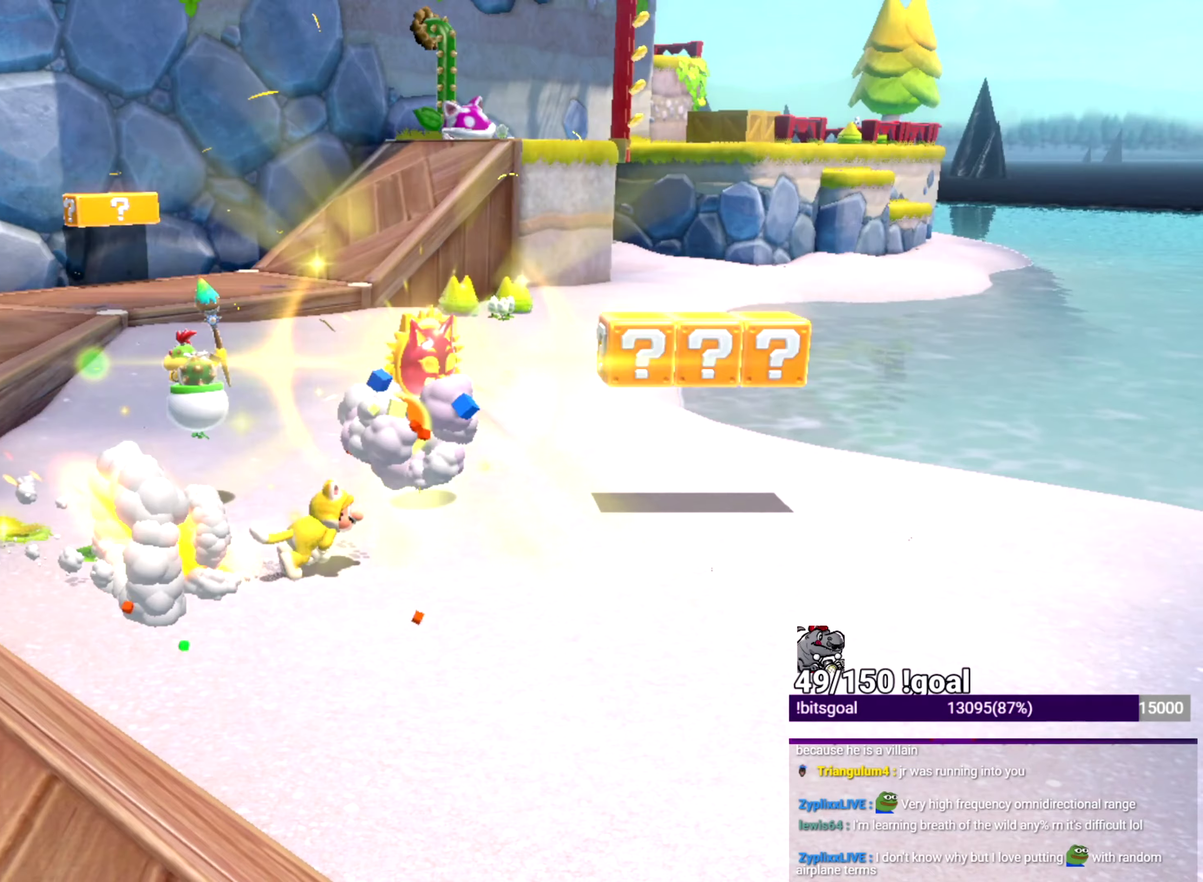
{"buttons": ["Y"], "left_stick": "up", "right_stick": "center", "events": [[117, "B", "up"], [284, "B", "down"], [334, "B", "up"], [418, "B", "down"], [468, "B", "up"]]}
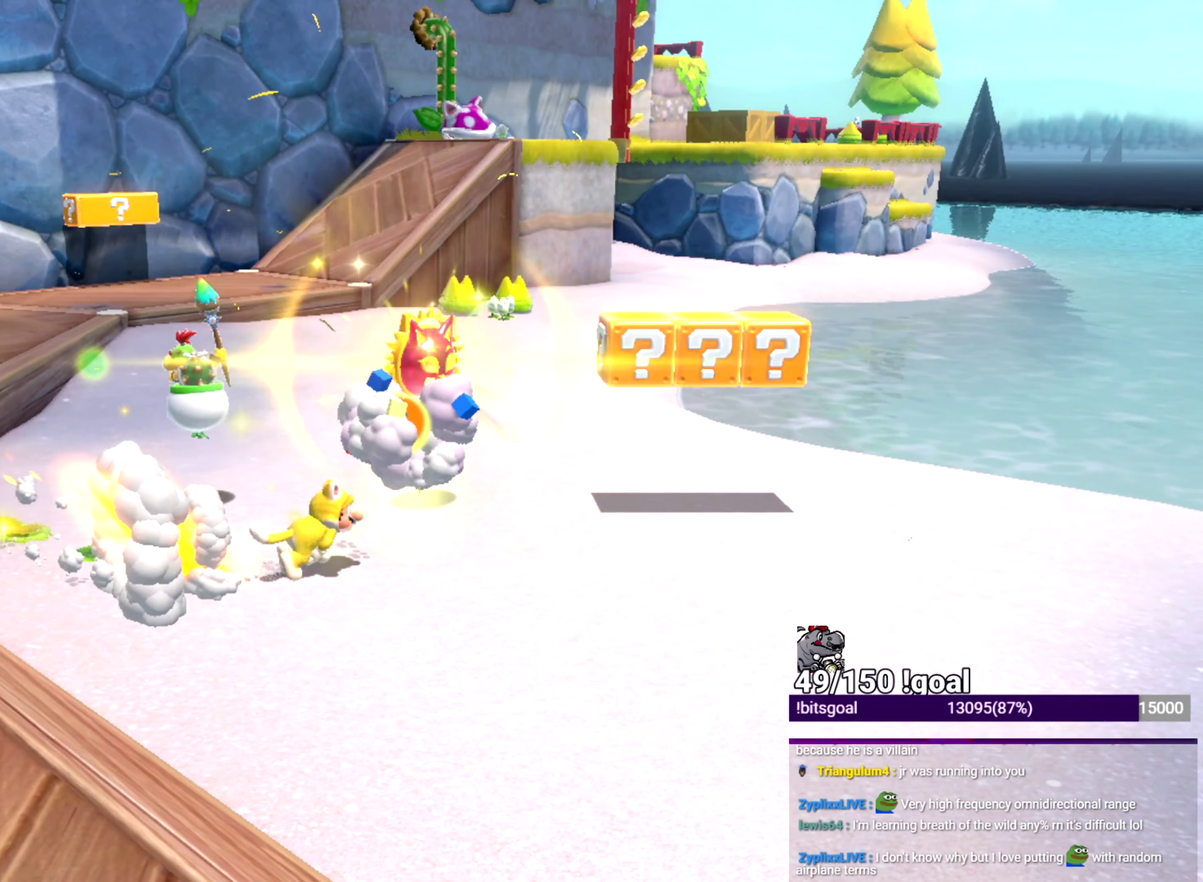
{"buttons": [], "left_stick": "down", "right_stick": "left", "events": [[33, "B", "down"], [133, "B", "up"], [250, "left_stick", "down"], [267, "right_stick", "left"], [384, "Y", "up"]]}
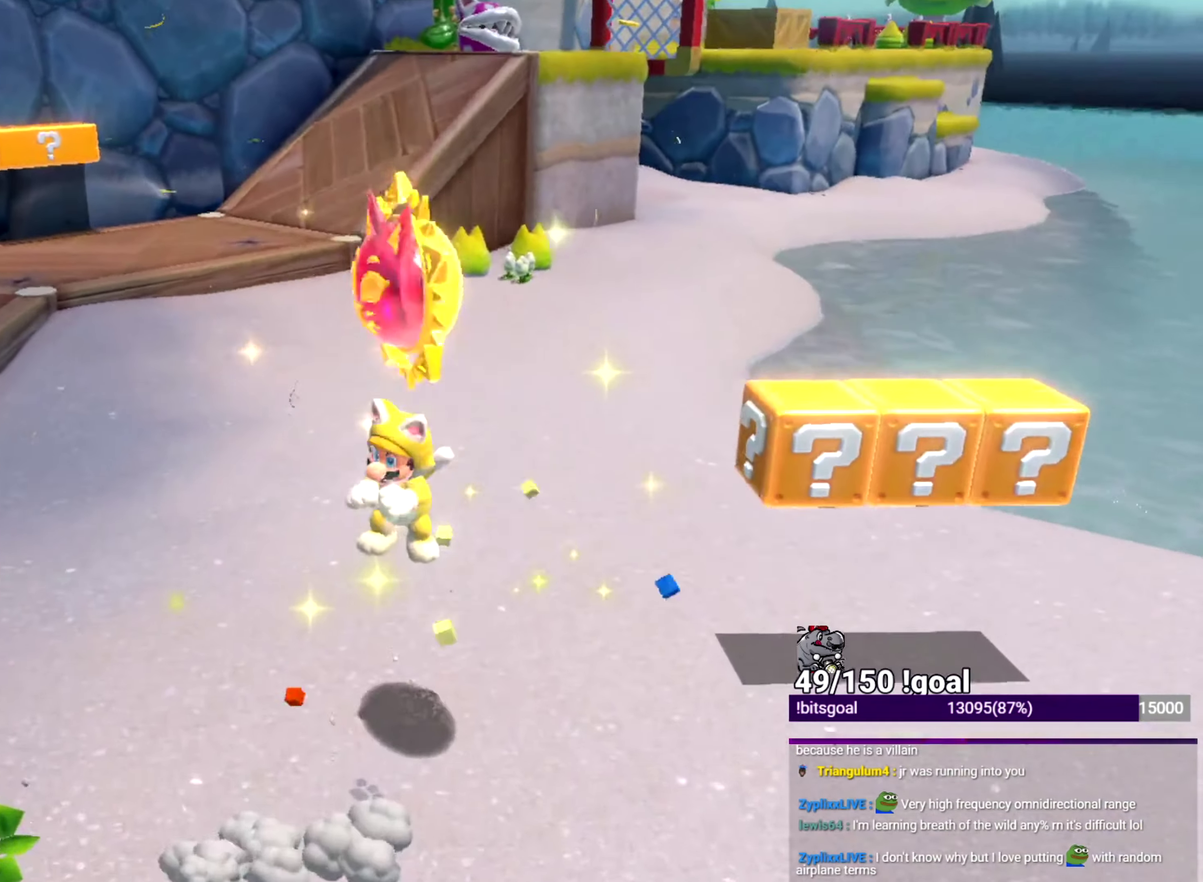
{"buttons": [], "left_stick": "down-left", "right_stick": "left", "events": [[34, "left_stick", "down-left"], [117, "left_stick", "center"], [267, "right_stick", "down-left"], [434, "left_stick", "down-left"], [468, "right_stick", "left"]]}
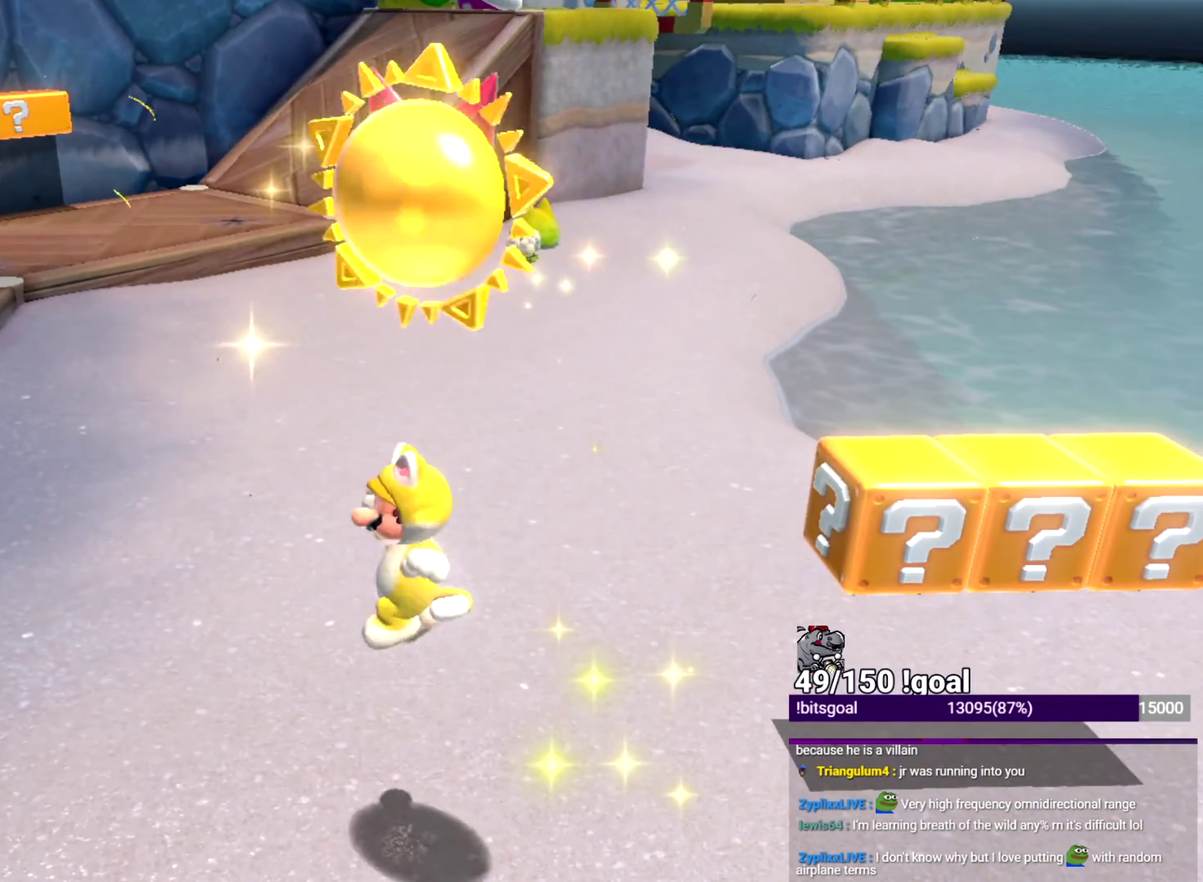
{"buttons": [], "left_stick": "down-left", "right_stick": "center", "events": [[434, "right_stick", "center"]]}
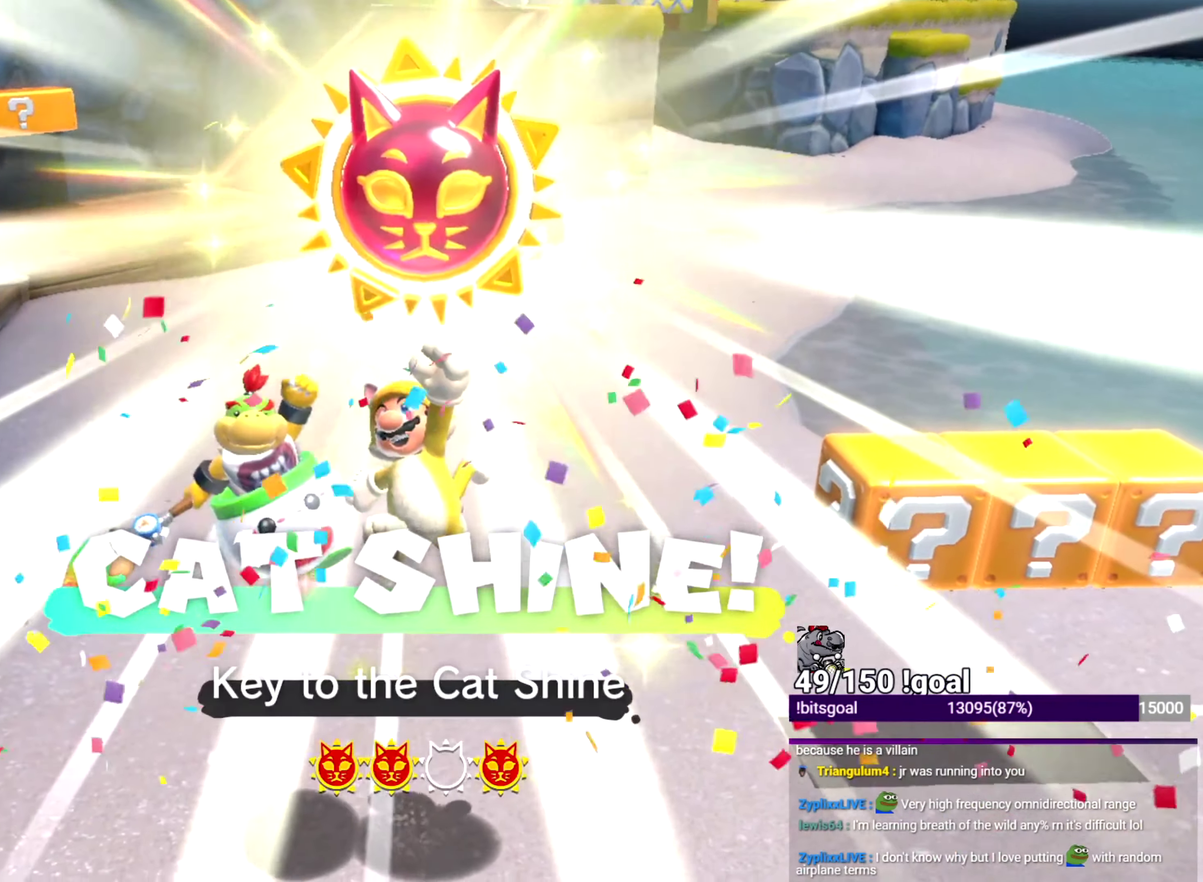
{"buttons": [], "left_stick": "up-left", "right_stick": "center"}
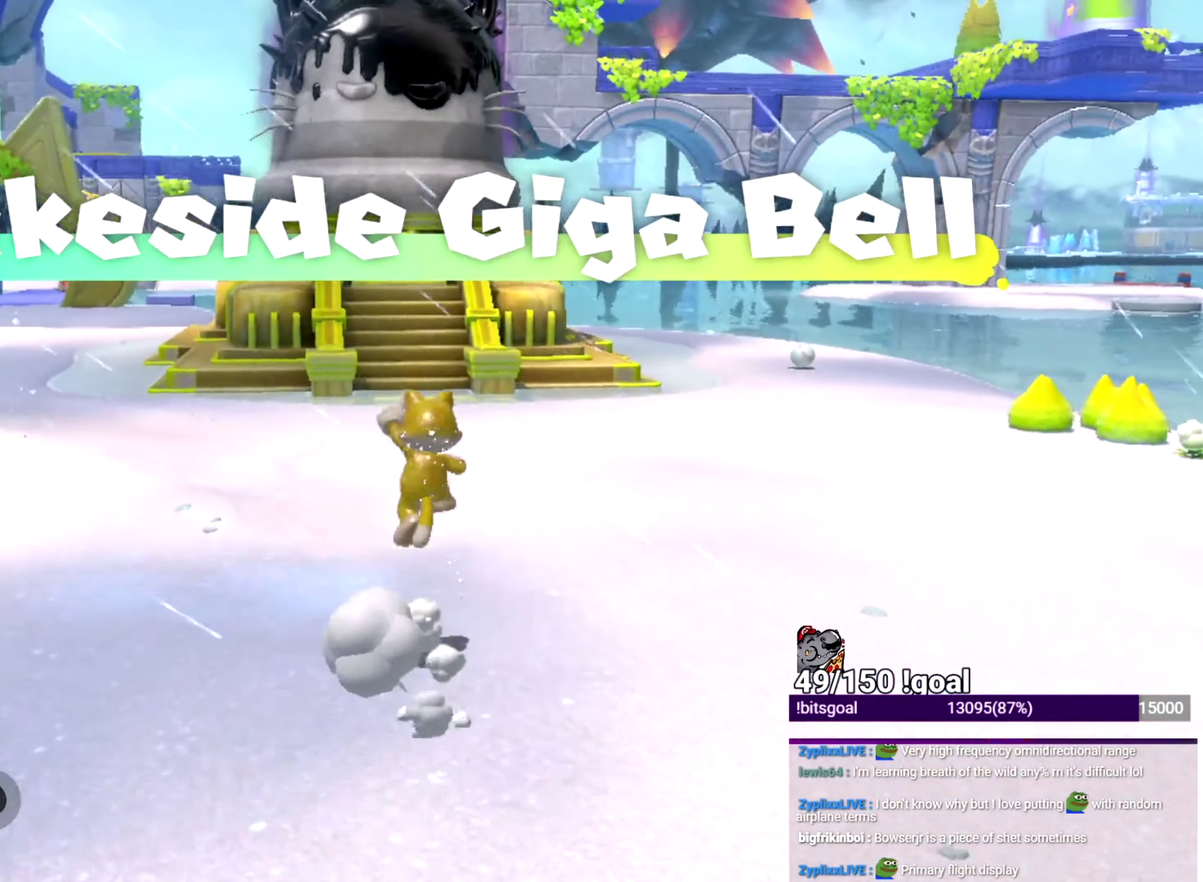
{"buttons": [], "left_stick": "up-right", "right_stick": "center", "events": [[200, "left_stick", "up"], [250, "left_stick", "up-right"]]}
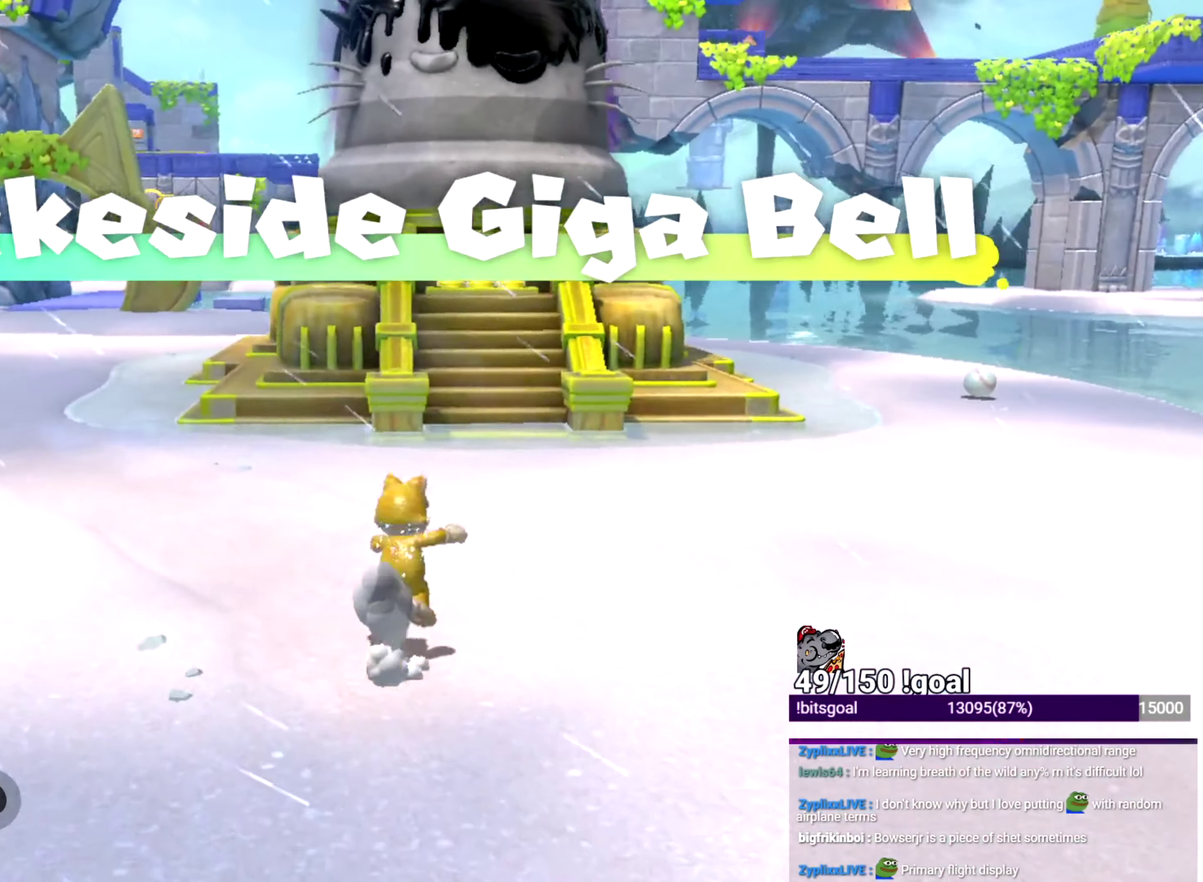
{"buttons": [], "left_stick": "up-left", "right_stick": "center", "events": [[317, "B", "down"], [333, "left_stick", "up-left"], [383, "B", "up"]]}
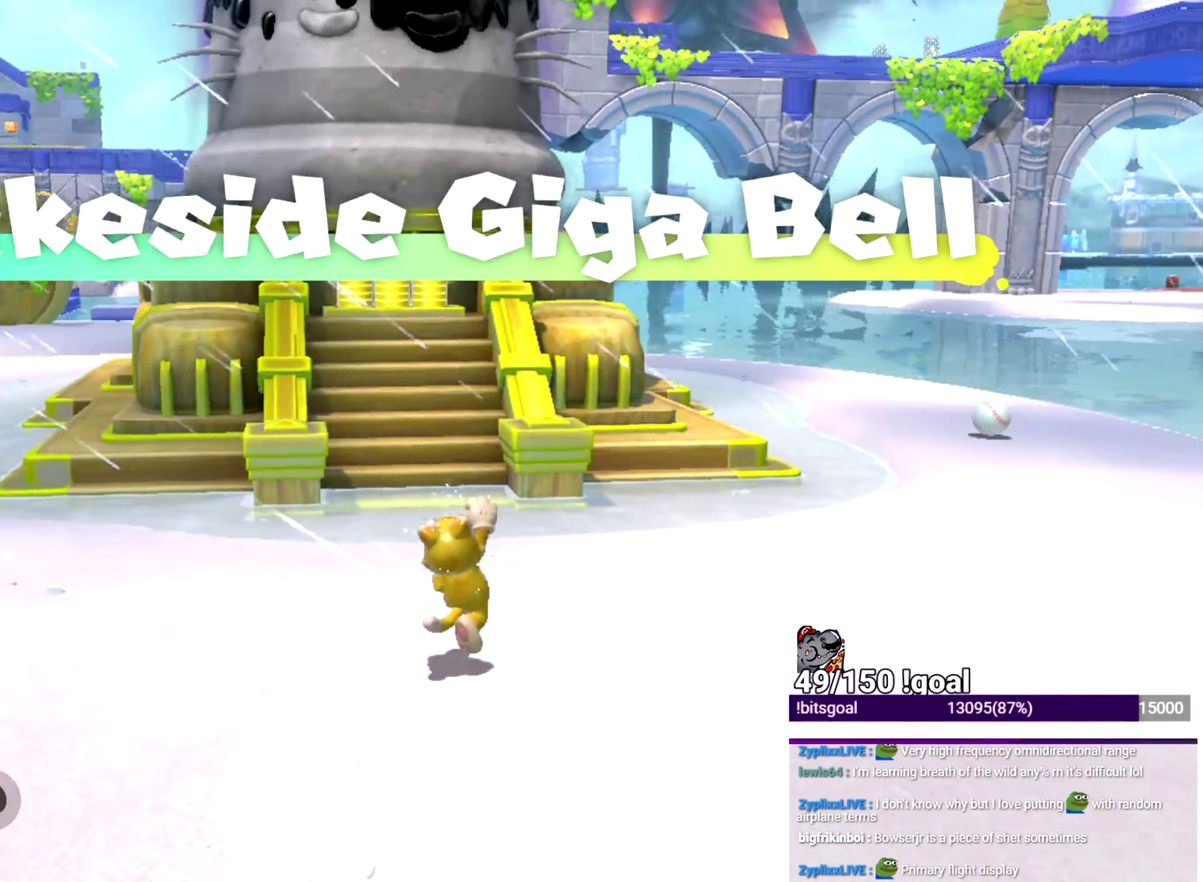
{"buttons": ["B"], "left_stick": "up", "right_stick": "center", "events": [[84, "right_stick", "down-left"], [234, "right_stick", "center"], [417, "left_stick", "up"], [467, "B", "down"]]}
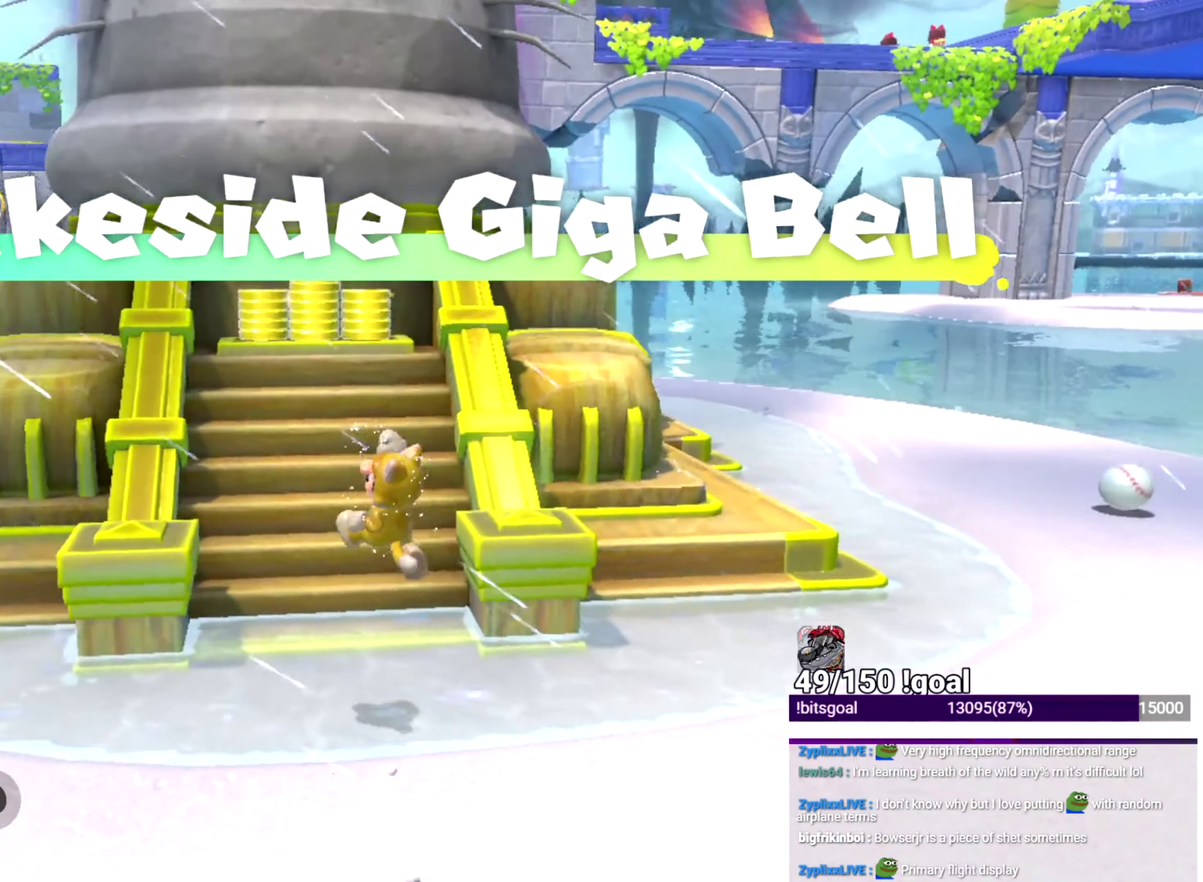
{"buttons": [], "left_stick": "up", "right_stick": "center", "events": [[33, "B", "up"]]}
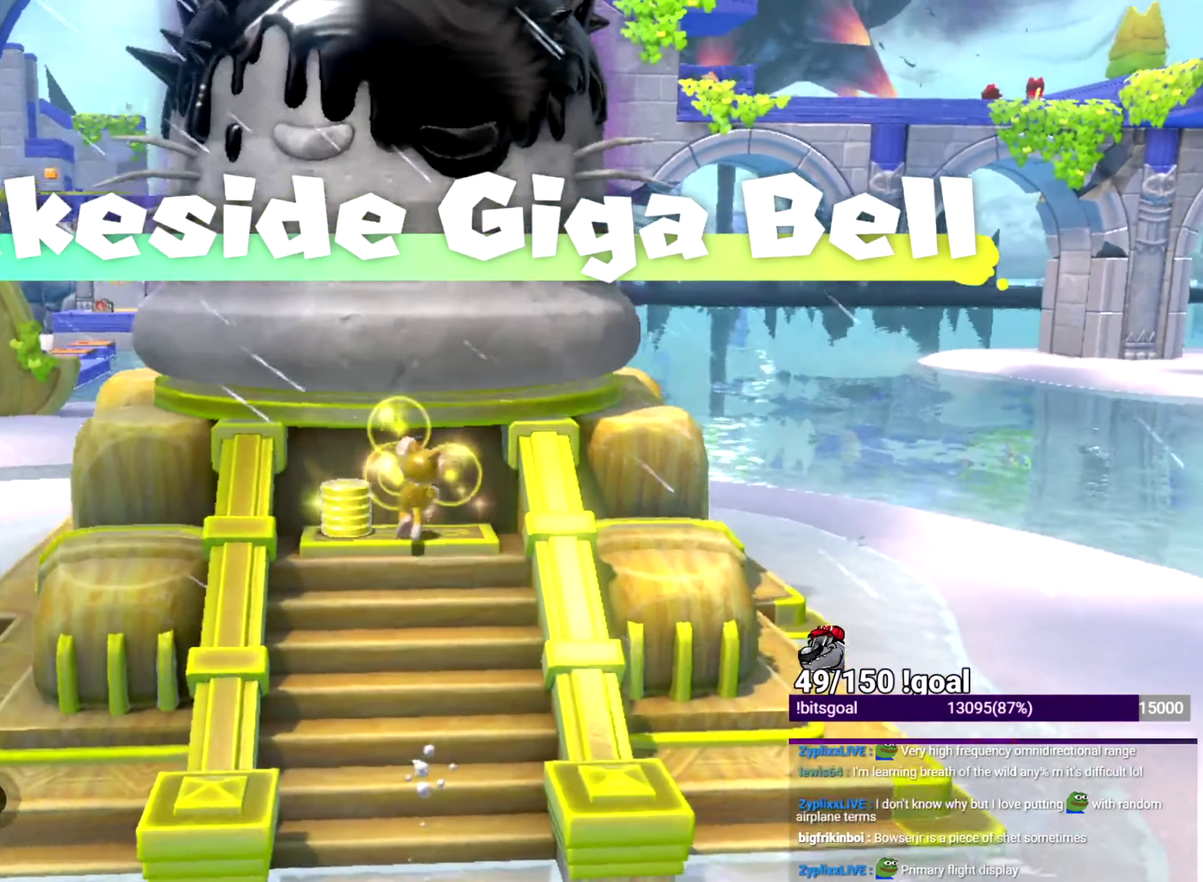
{"buttons": [], "left_stick": "left", "right_stick": "center", "events": [[117, "left_stick", "center"], [384, "left_stick", "left"]]}
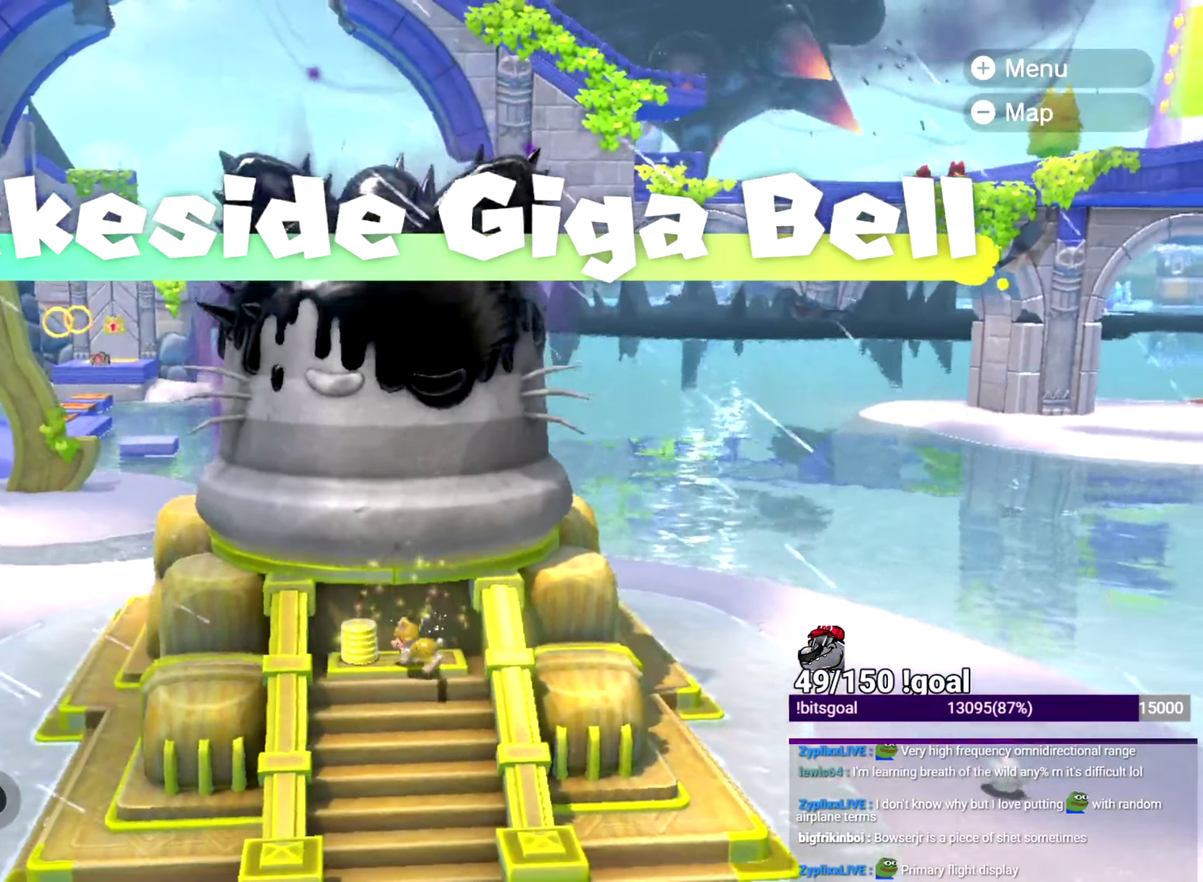
{"buttons": [], "left_stick": "center", "right_stick": "center", "events": [[117, "left_stick", "up-left"], [217, "left_stick", "center"]]}
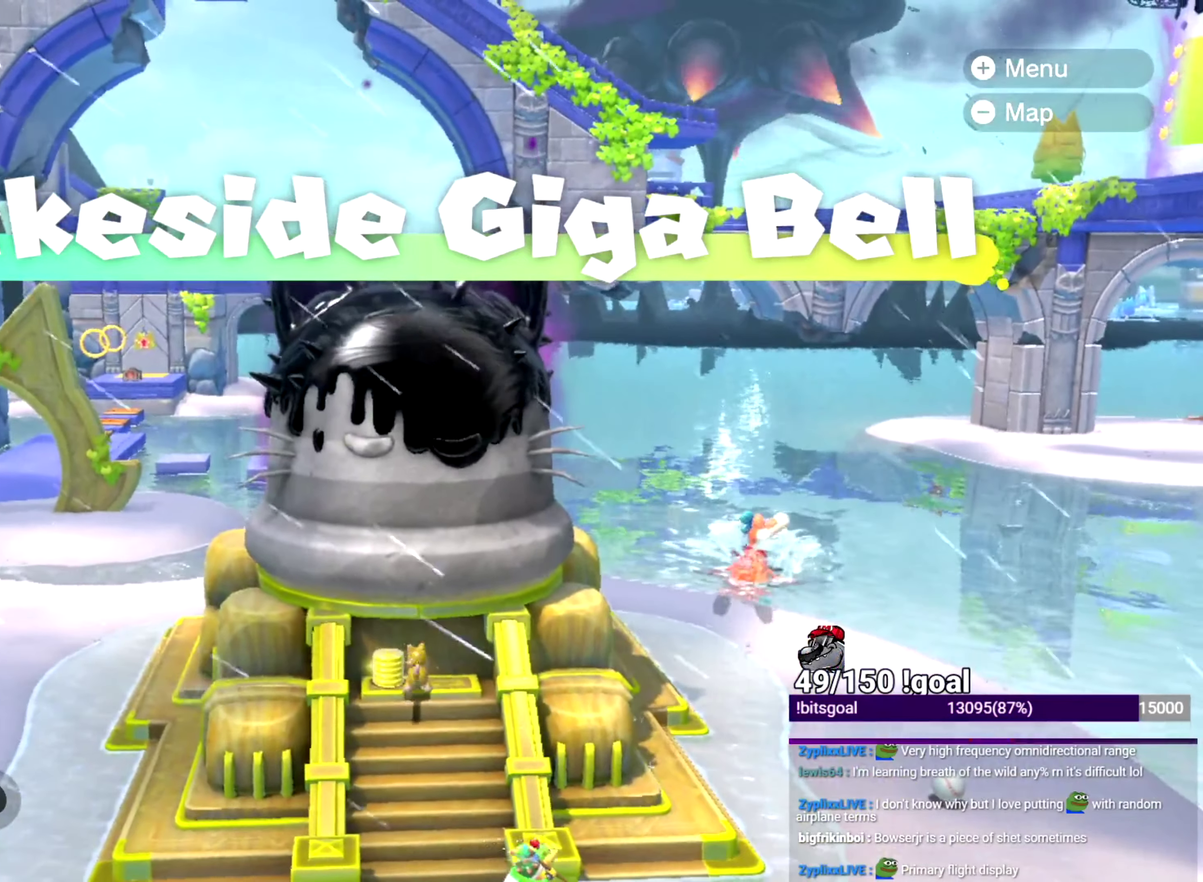
{"buttons": [], "left_stick": "center", "right_stick": "right", "events": [[84, "left_stick", "left"], [84, "right_stick", "left"], [200, "right_stick", "center"], [267, "left_stick", "up-left"], [317, "left_stick", "center"], [451, "right_stick", "right"]]}
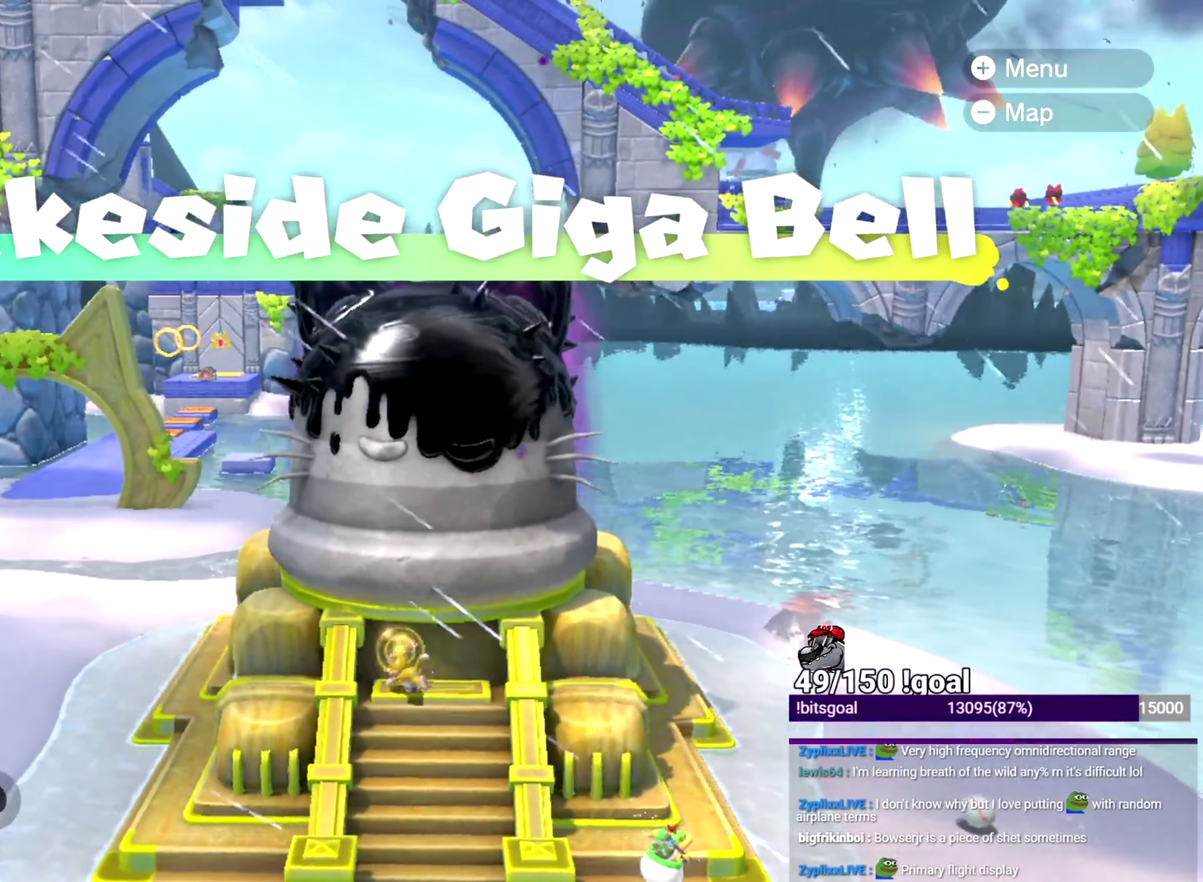
{"buttons": [], "left_stick": "center", "right_stick": "center", "events": [[167, "right_stick", "down-right"], [317, "right_stick", "center"]]}
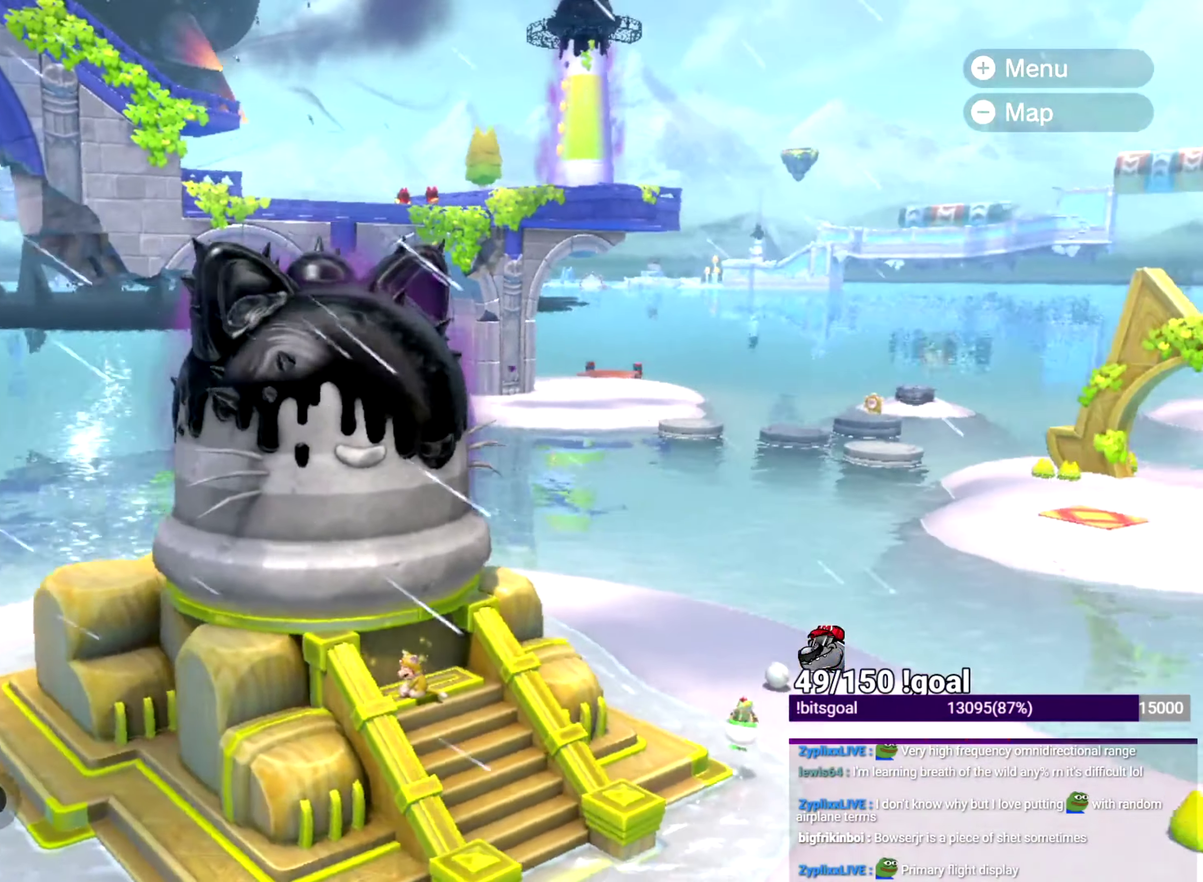
{"buttons": [], "left_stick": "center", "right_stick": "center", "events": []}
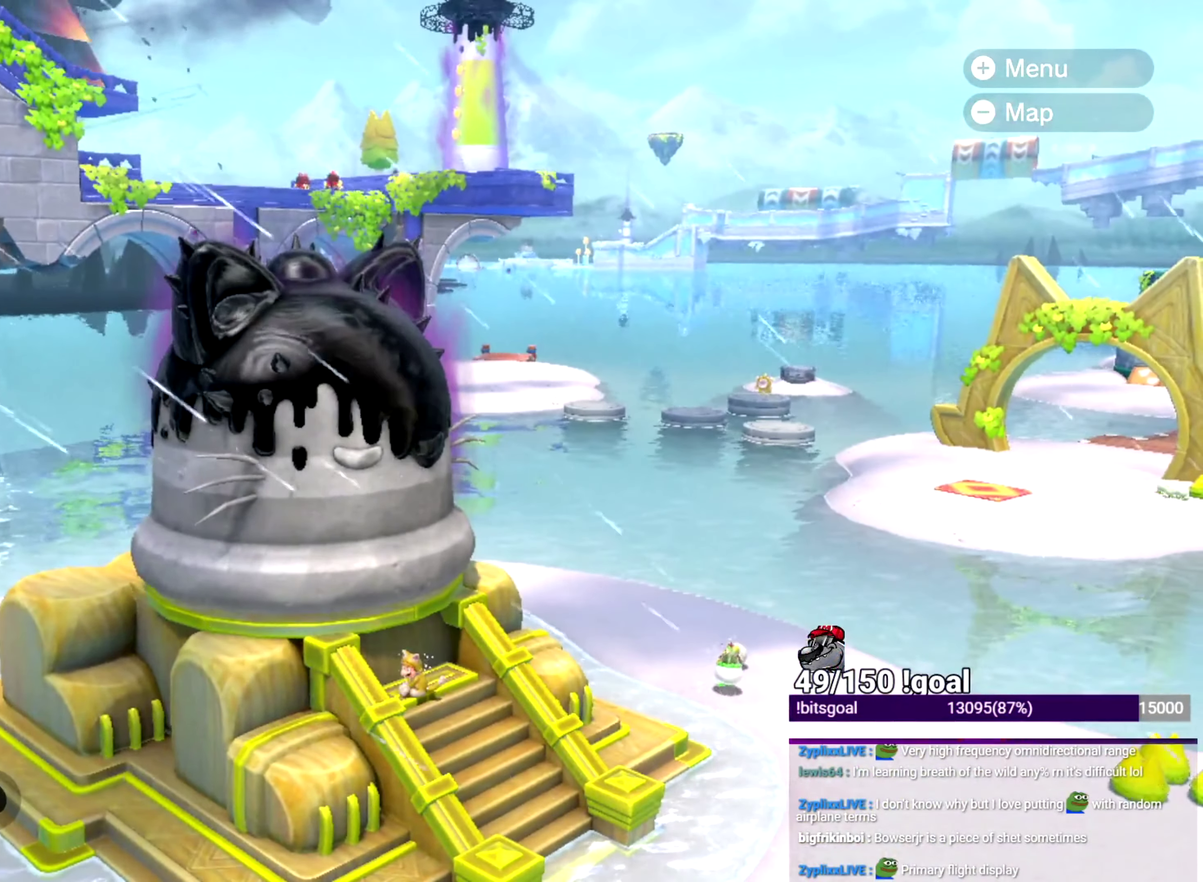
{"buttons": [], "left_stick": "center", "right_stick": "left", "events": [[450, "right_stick", "left"]]}
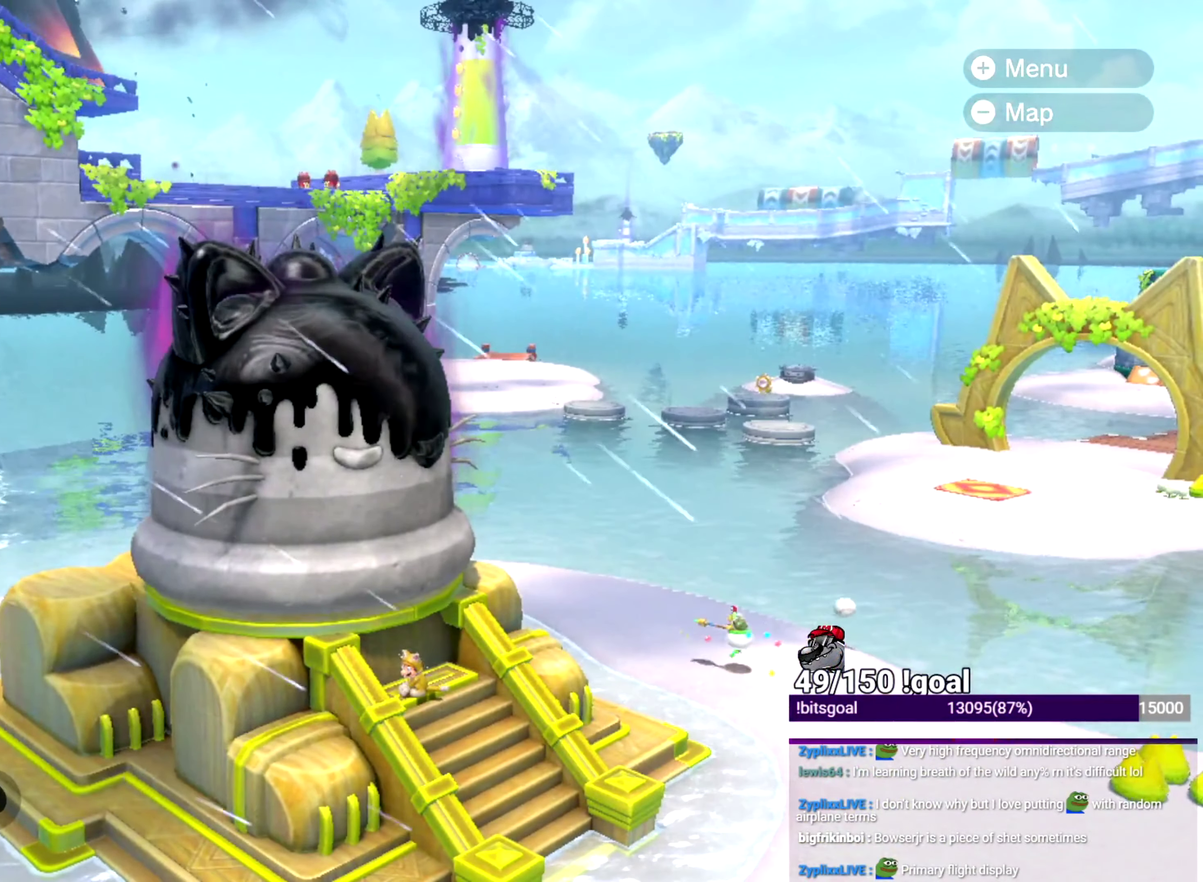
{"buttons": [], "left_stick": "center", "right_stick": "center", "events": [[17, "right_stick", "down-left"], [100, "right_stick", "left"], [401, "right_stick", "center"]]}
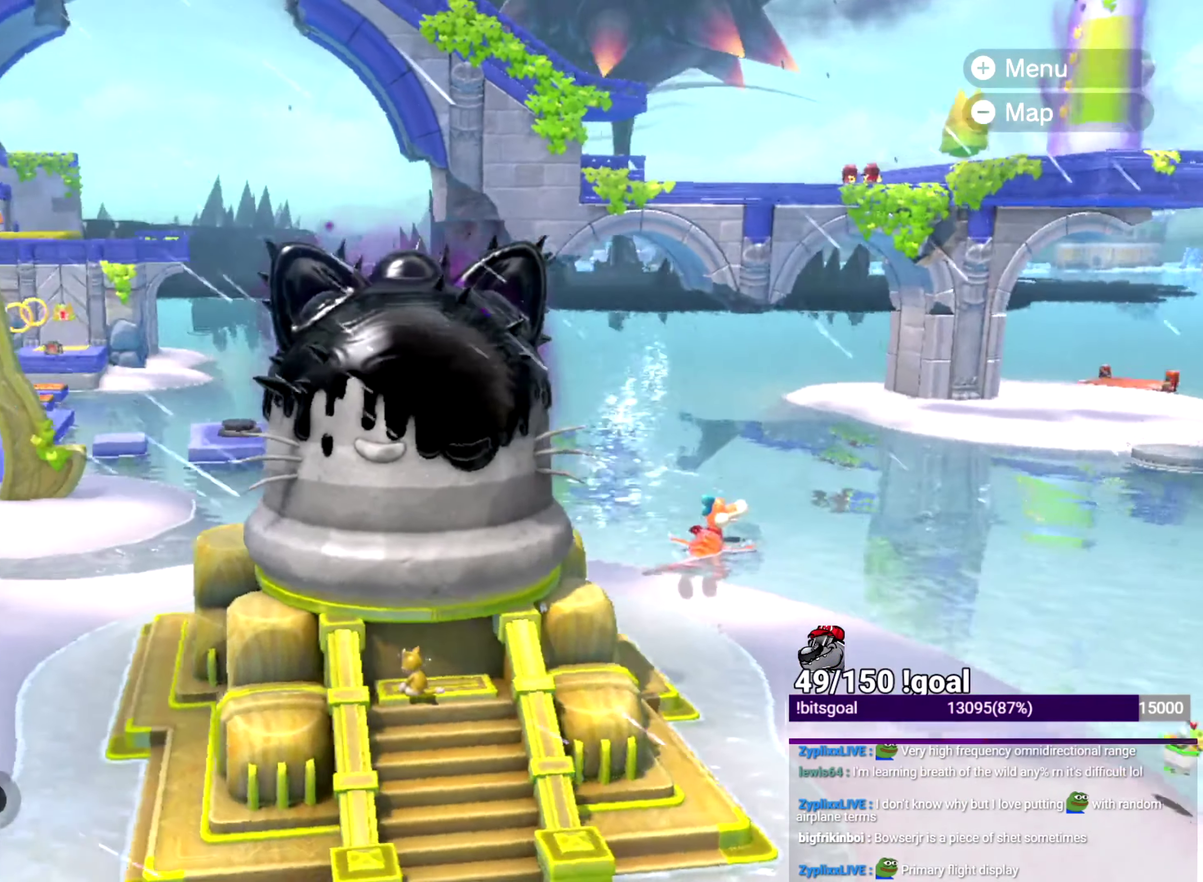
{"buttons": [], "left_stick": "center", "right_stick": "center", "events": []}
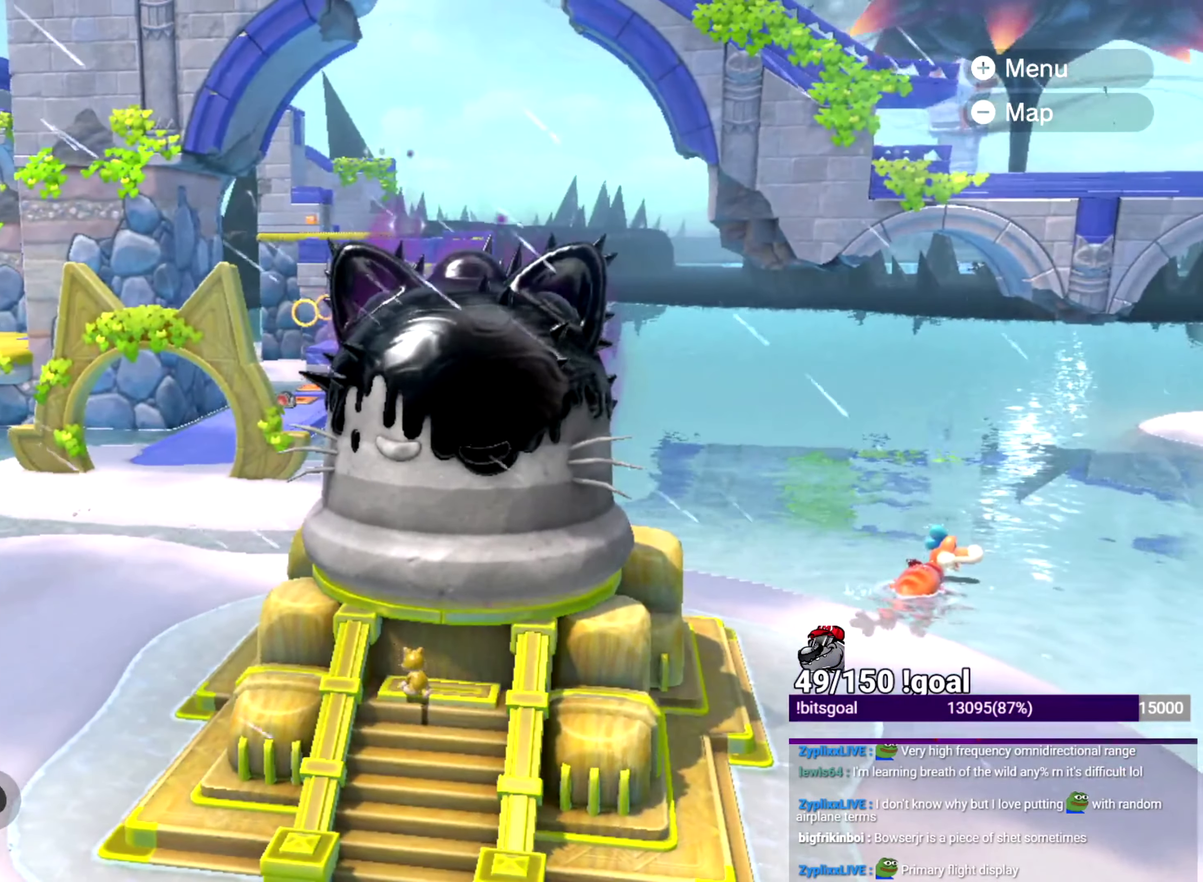
{"buttons": [], "left_stick": "center", "right_stick": "center", "events": []}
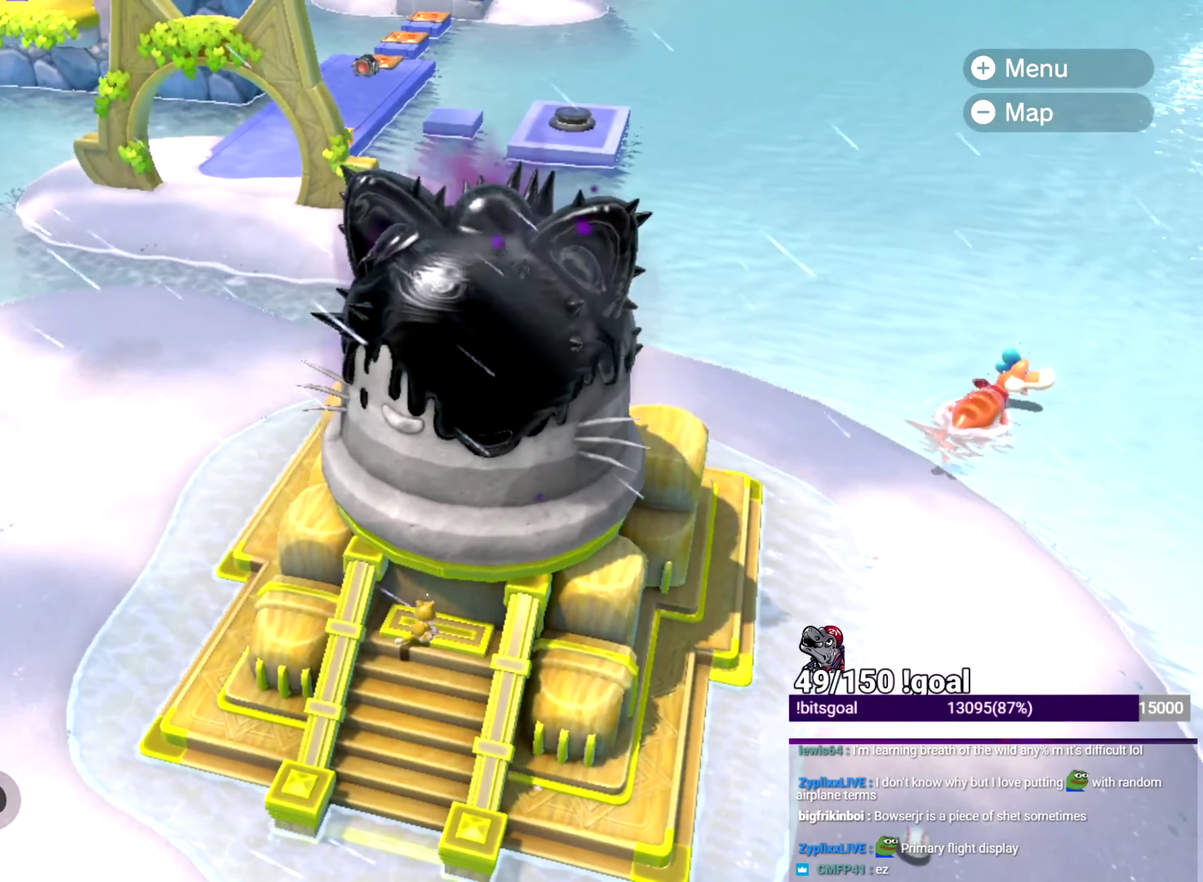
{"buttons": [], "left_stick": "center", "right_stick": "center", "events": []}
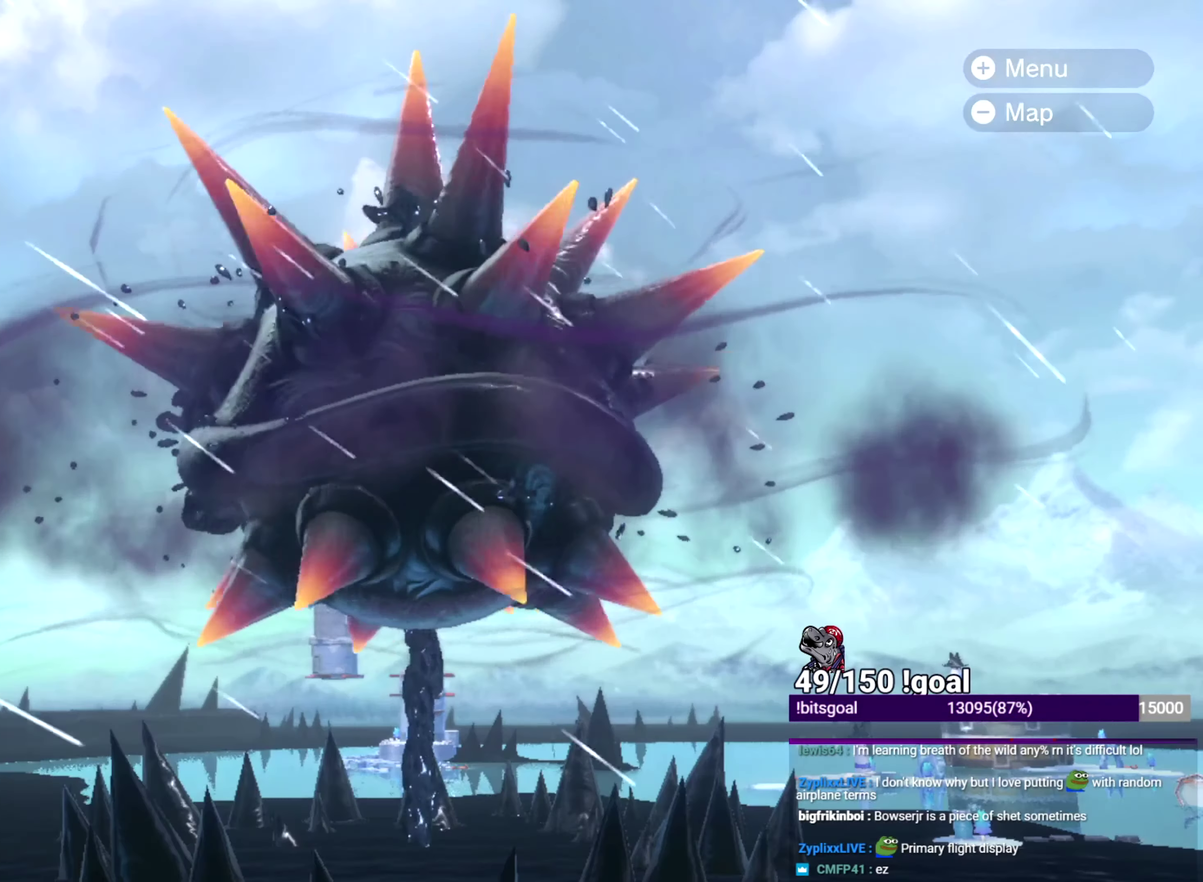
{"buttons": [], "left_stick": "center", "right_stick": "center", "events": []}
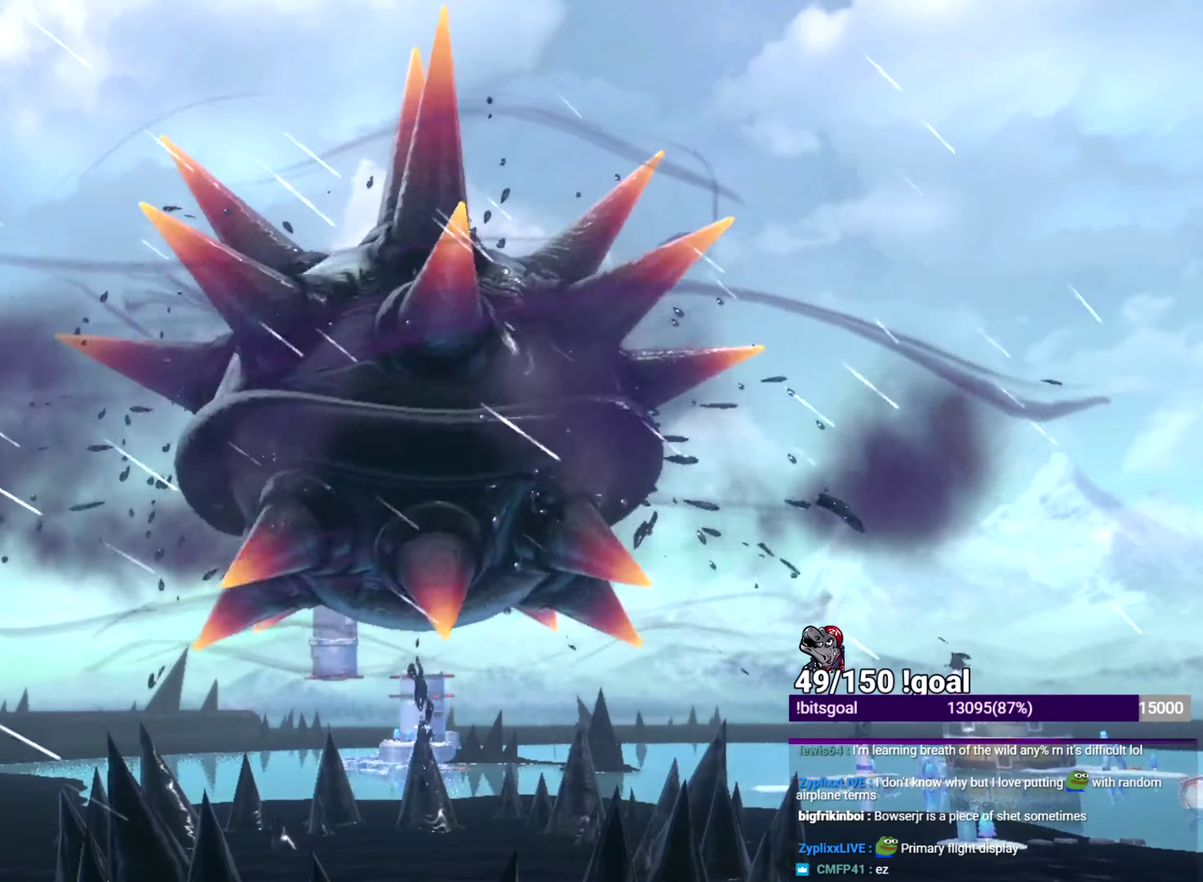
{"buttons": [], "left_stick": "center", "right_stick": "center", "events": []}
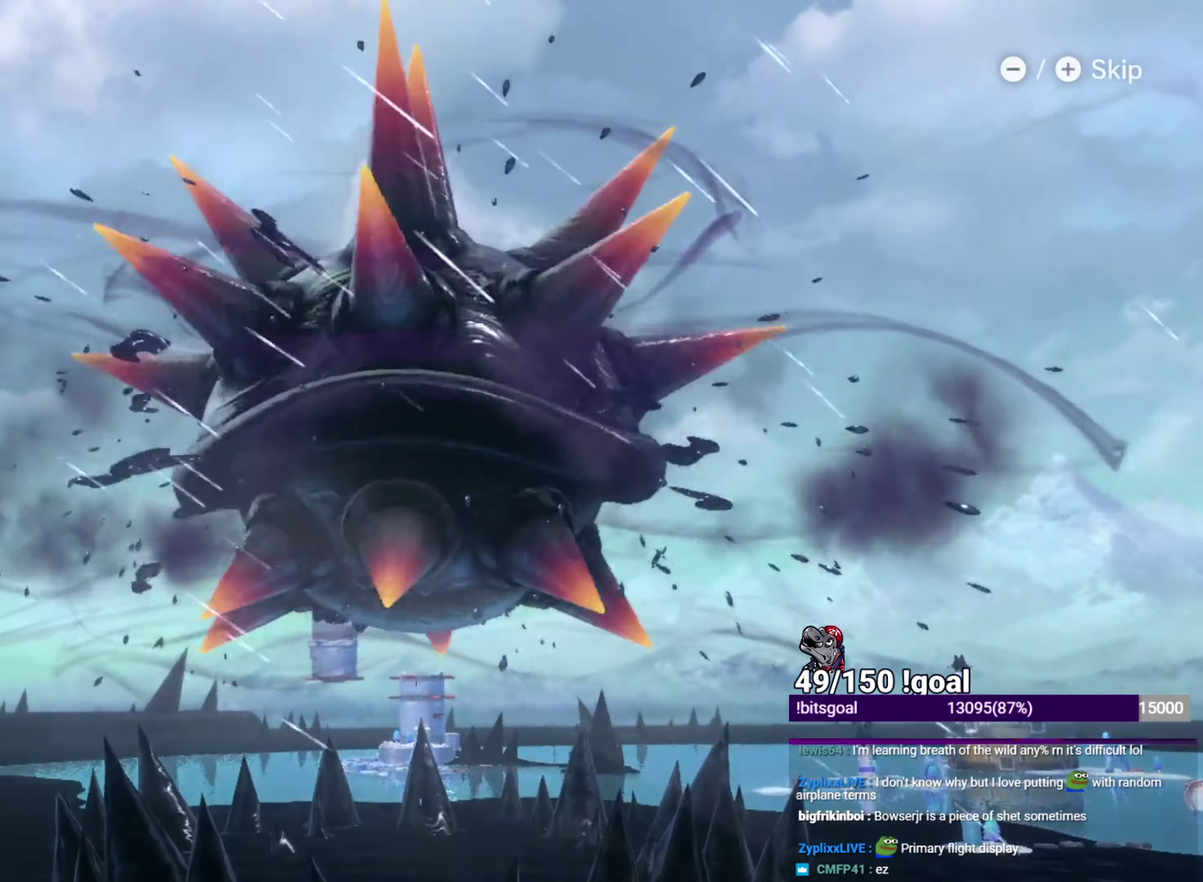
{"buttons": [], "left_stick": "center", "right_stick": "center", "events": []}
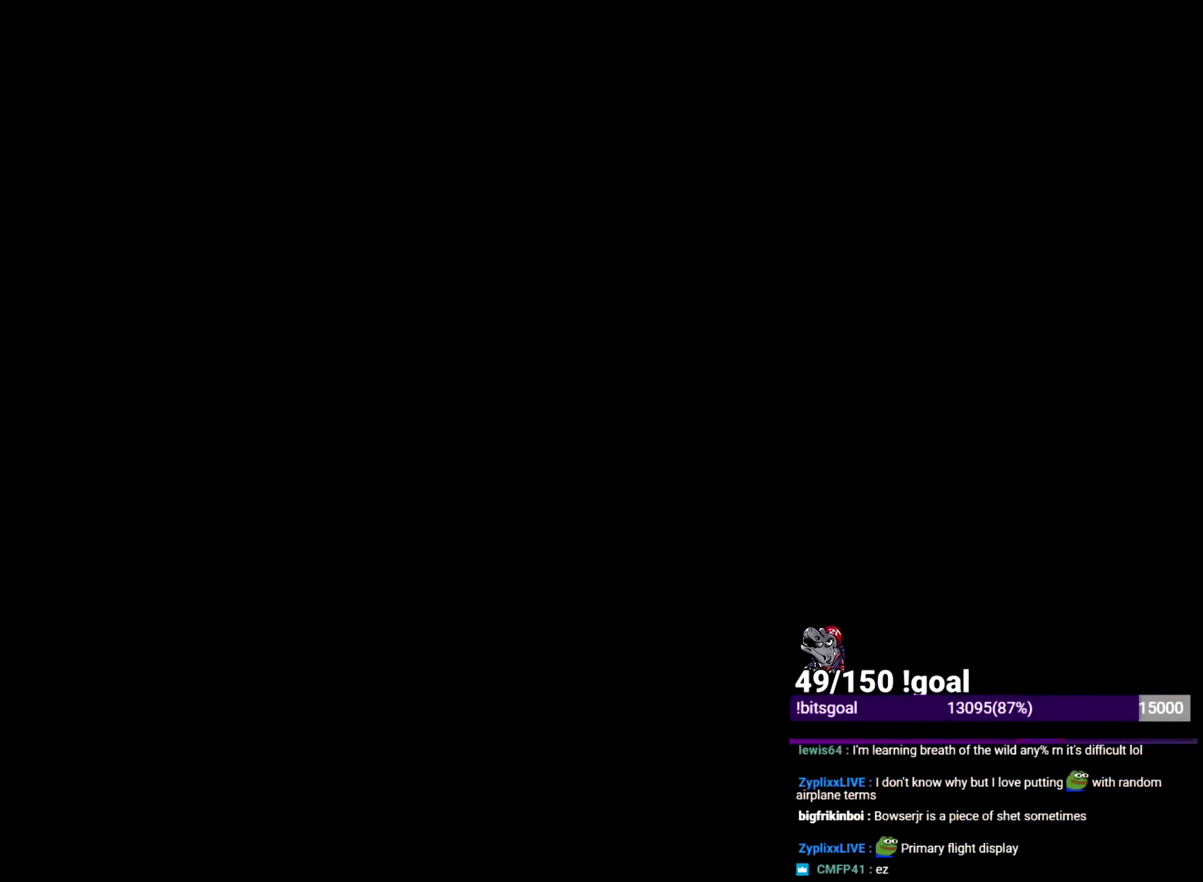
{"buttons": ["X"], "left_stick": "center", "right_stick": "center", "events": [[283, "X", "down"]]}
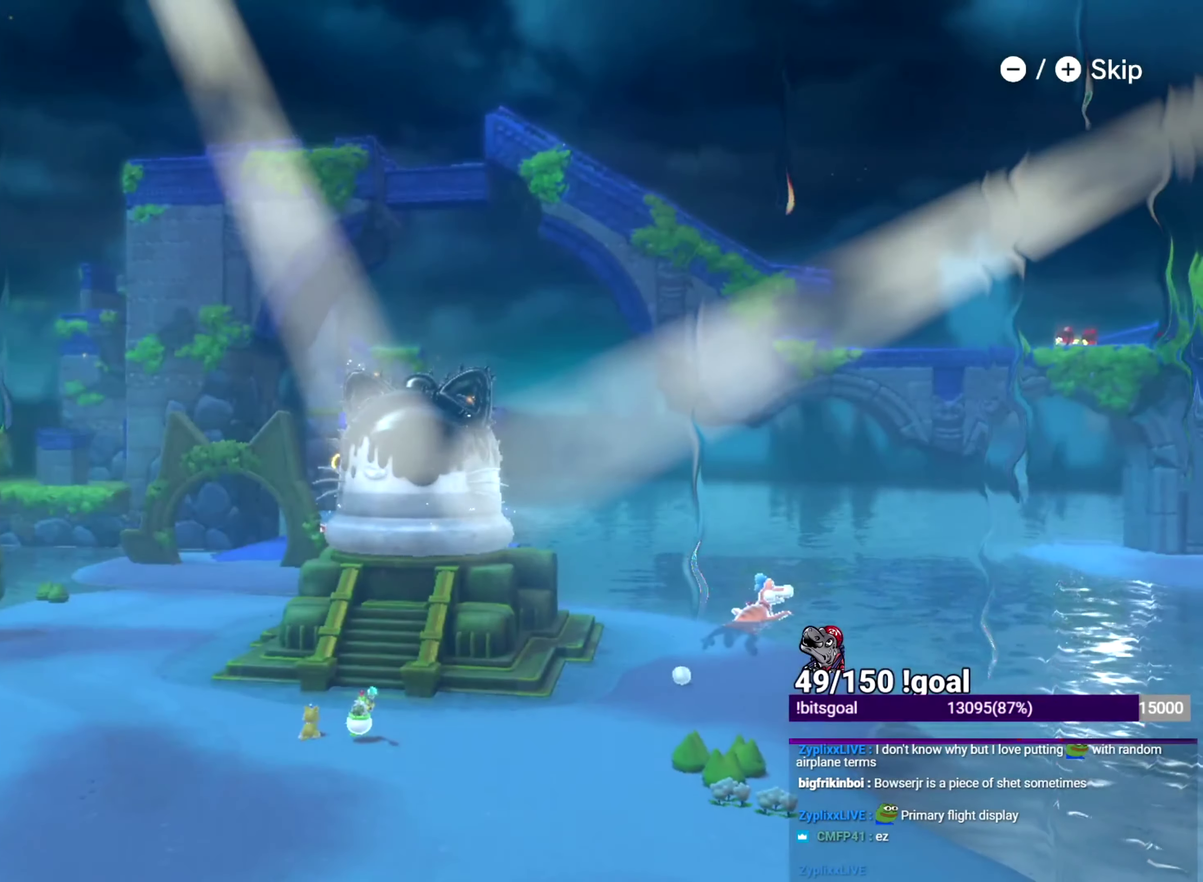
{"buttons": ["X"], "left_stick": "center", "right_stick": "center", "events": []}
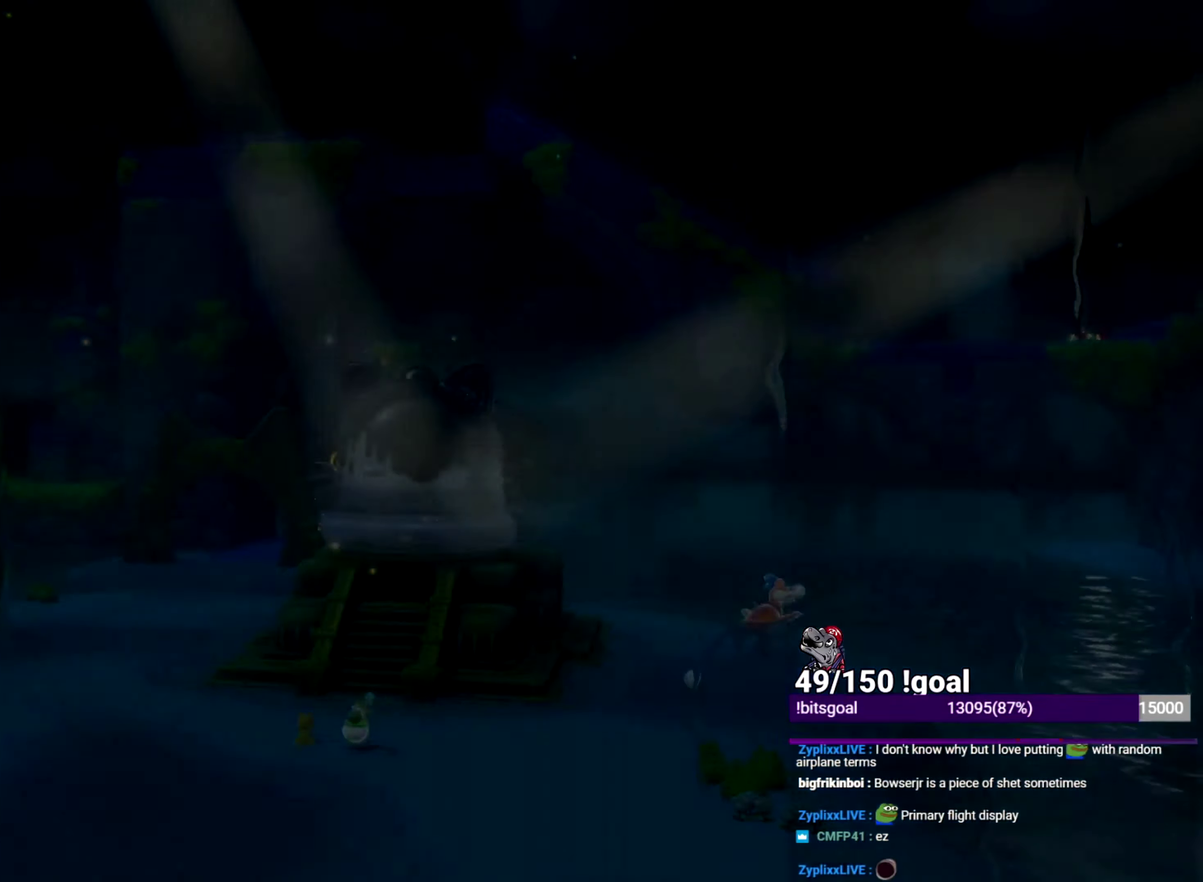
{"buttons": ["L2"], "left_stick": "up", "right_stick": "center", "events": [[50, "X", "up"], [50, "left_stick", "up"], [417, "L2", "down"]]}
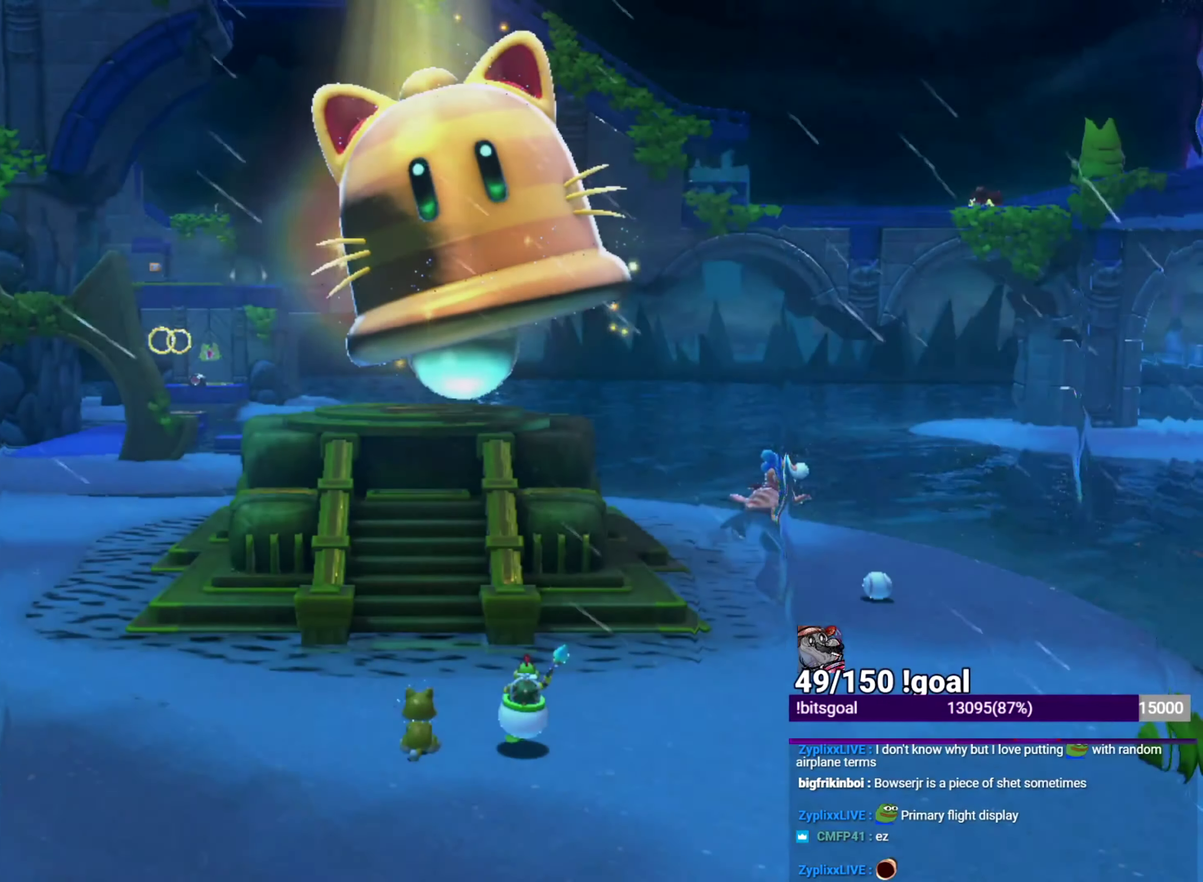
{"buttons": ["B"], "left_stick": "up-left", "right_stick": "center", "events": [[34, "L2", "up"], [184, "L2", "down"], [250, "Y", "down"], [301, "Y", "up"], [351, "L2", "up"], [484, "B", "down"], [484, "left_stick", "up-left"]]}
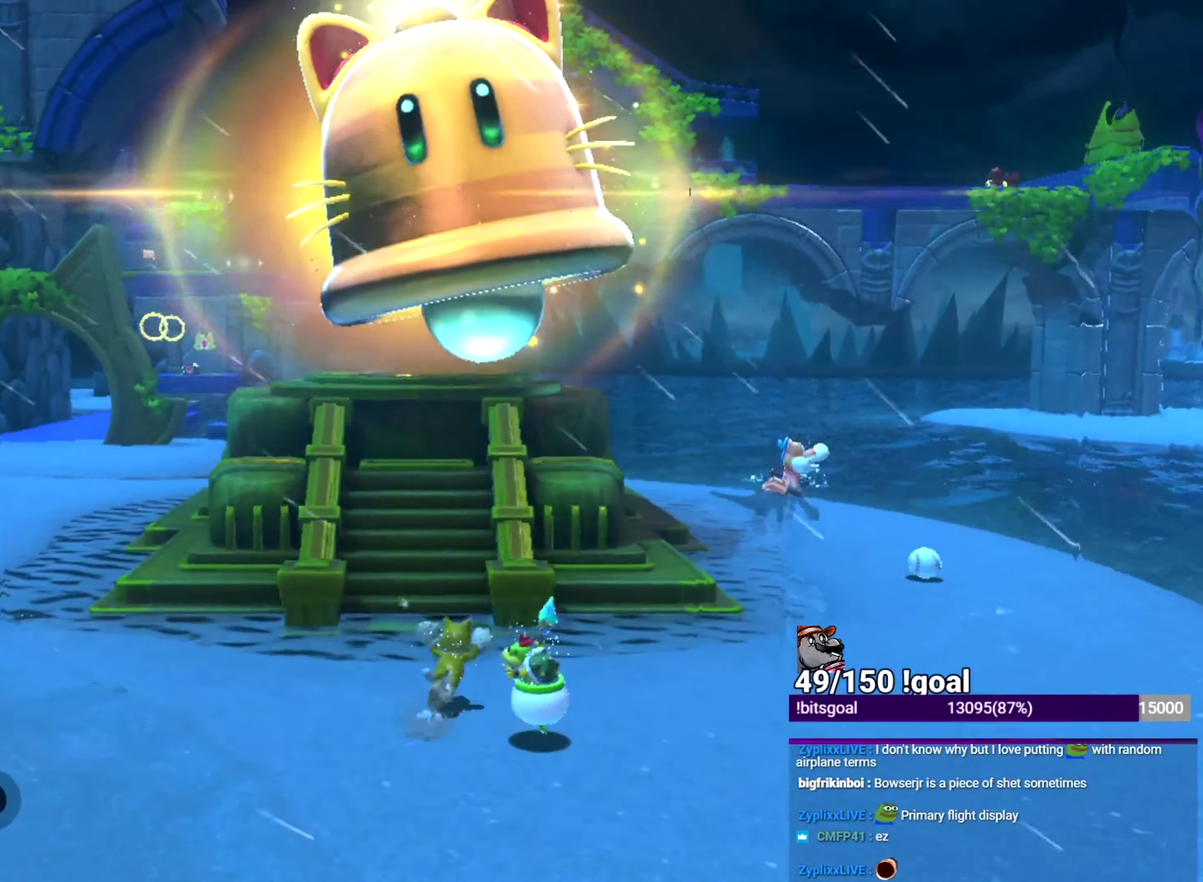
{"buttons": [], "left_stick": "up-left", "right_stick": "center", "events": [[83, "B", "up"]]}